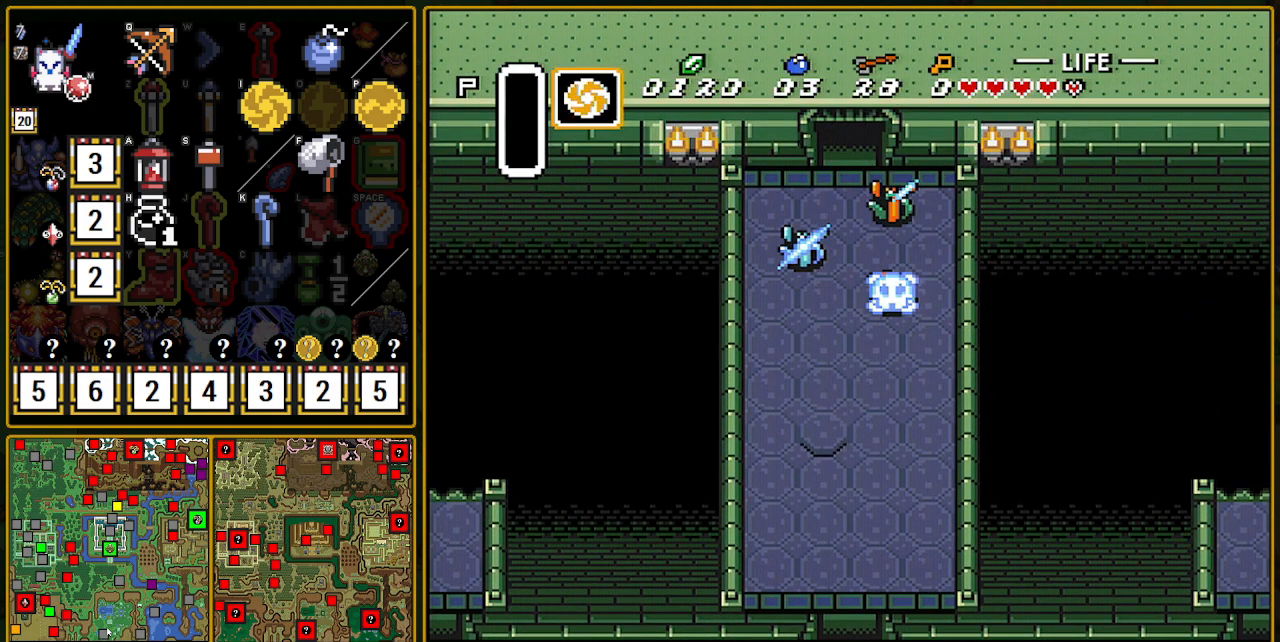
Gameplay with a controller (Nintendo layout); each line is a JSON object with the inputs held at the frame after it. "events" lists button and stick changes between this image and that frame as [ms after this image, input, new state], when the widget could be followed in between. Not read: L3 R3.
{"buttons": ["DPAD_UP"], "events": [[133, "A", "up"], [333, "DPAD_UP", "down"]]}
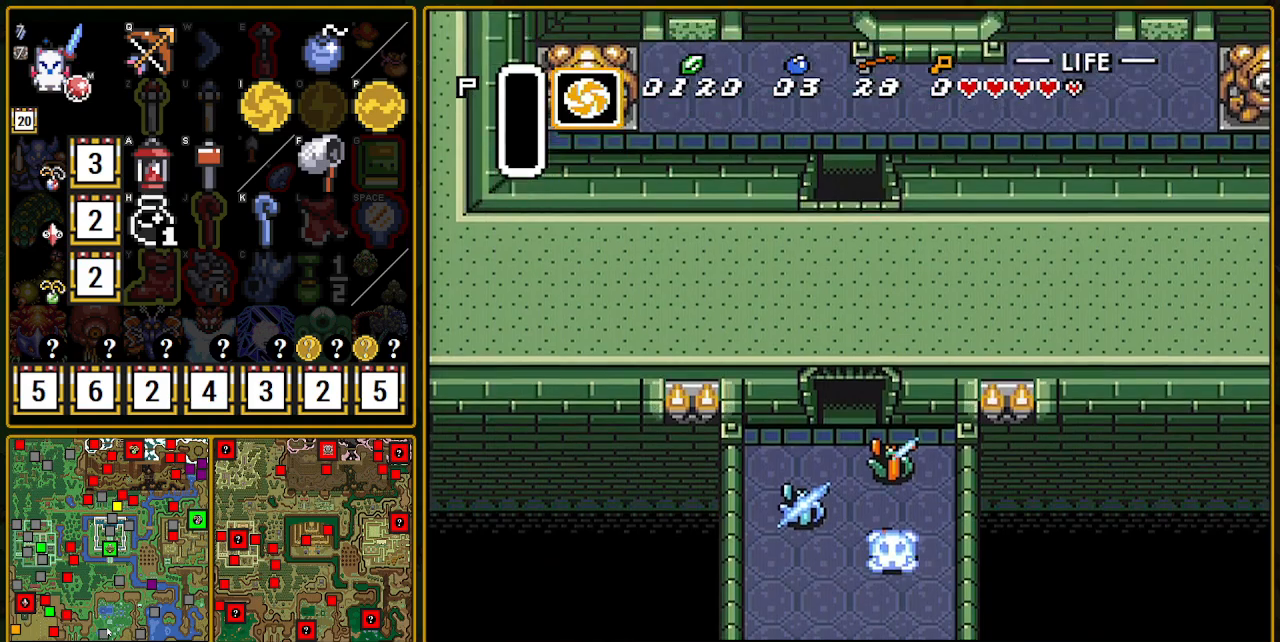
{"buttons": ["DPAD_UP"], "events": []}
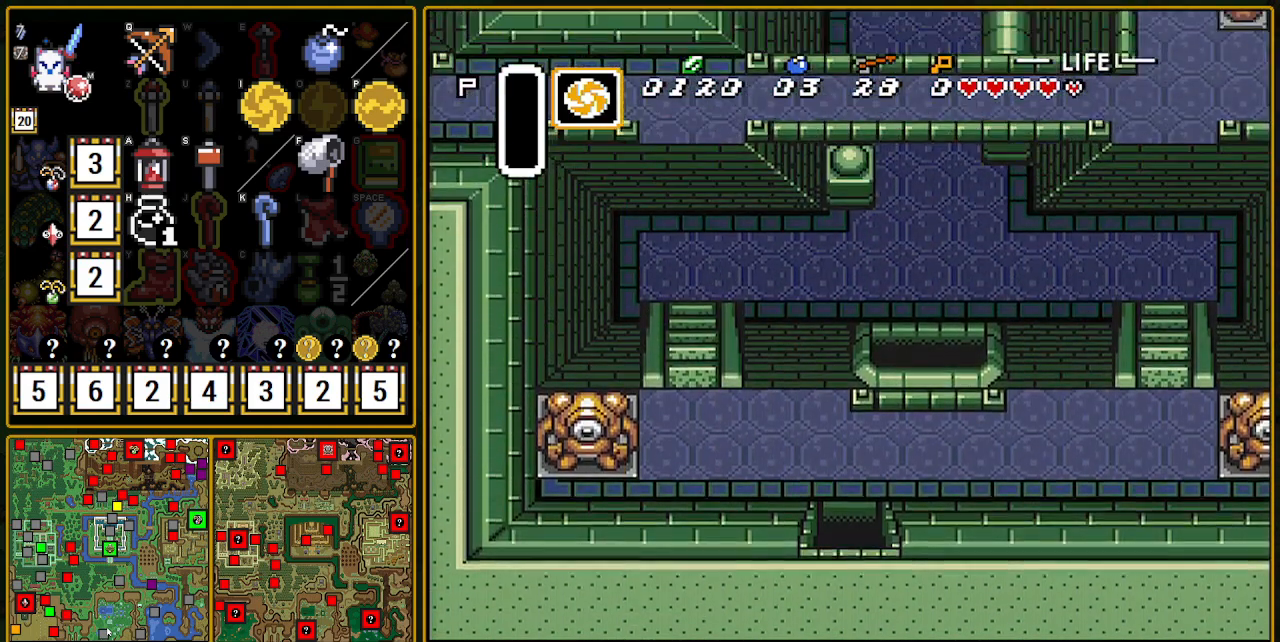
{"buttons": ["DPAD_UP"], "events": []}
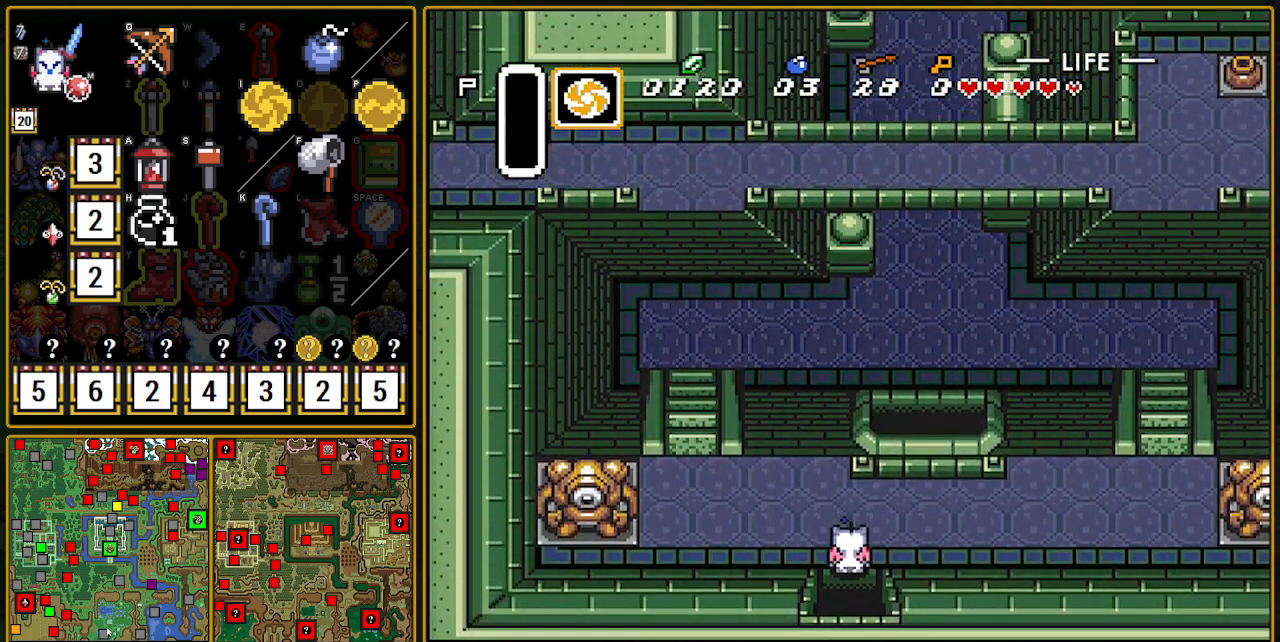
{"buttons": ["DPAD_UP", "DPAD_LEFT"], "events": [[33, "DPAD_LEFT", "down"], [183, "DPAD_LEFT", "up"], [467, "DPAD_LEFT", "down"]]}
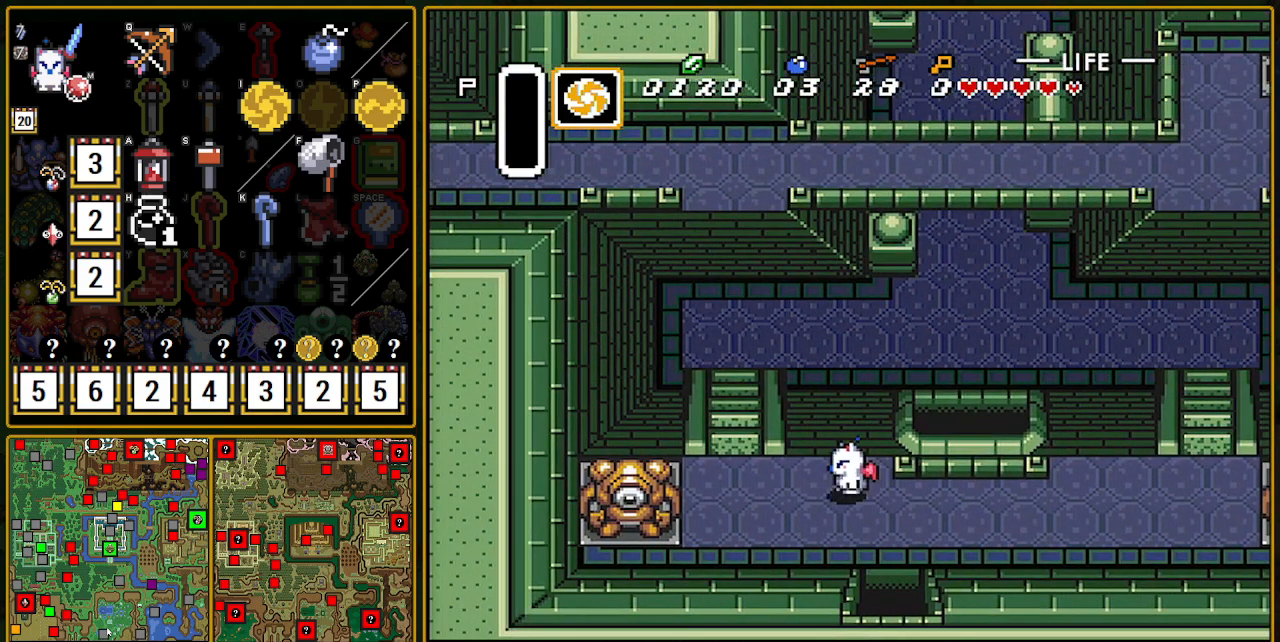
{"buttons": ["DPAD_RIGHT"], "events": [[17, "A", "down"], [100, "A", "up"], [283, "DPAD_LEFT", "up"], [333, "DPAD_UP", "up"], [350, "DPAD_RIGHT", "down"]]}
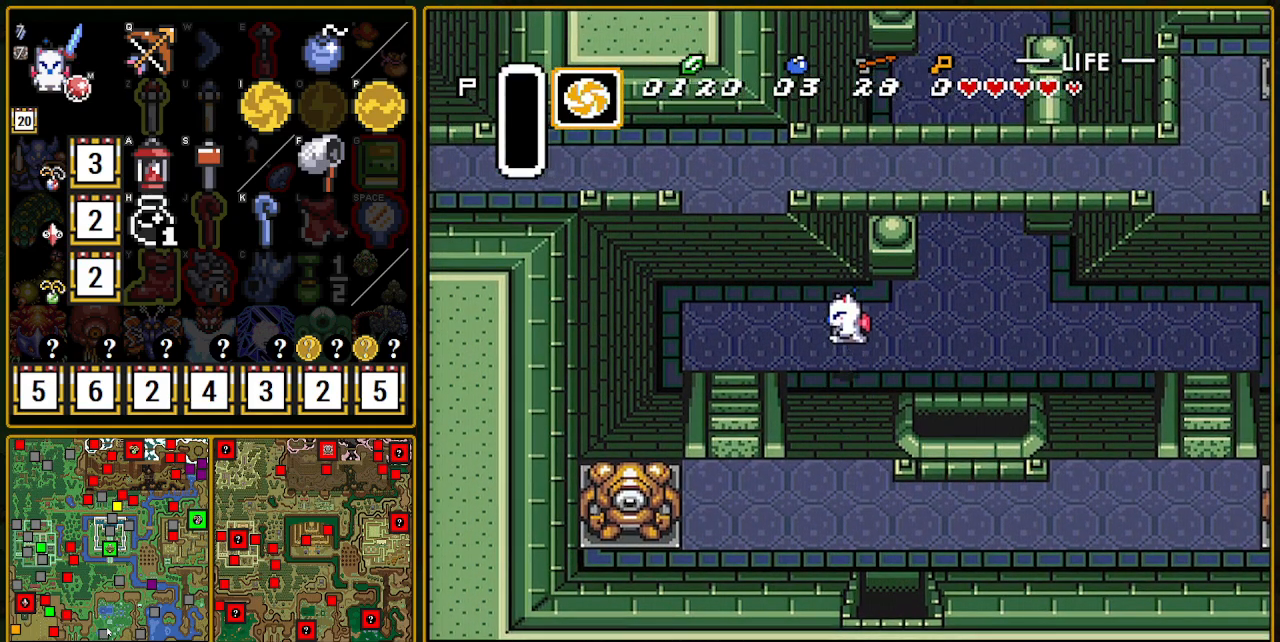
{"buttons": ["A", "DPAD_RIGHT"], "events": [[450, "A", "down"]]}
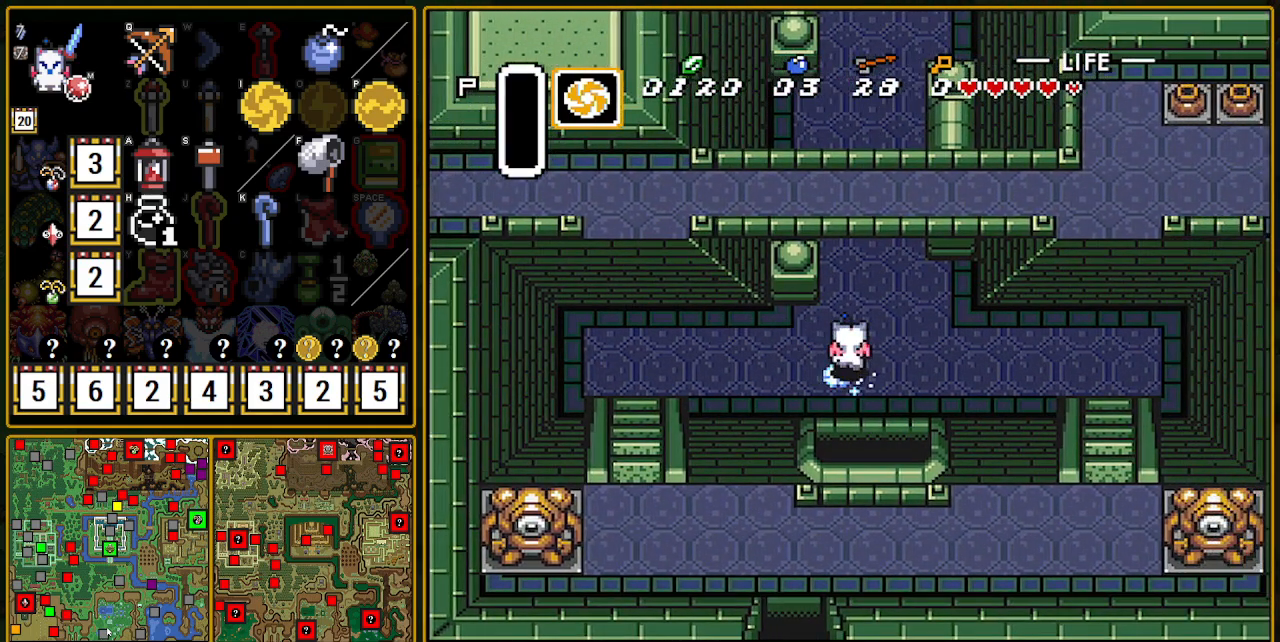
{"buttons": ["A"], "events": [[33, "DPAD_RIGHT", "up"], [33, "DPAD_UP", "down"], [117, "DPAD_UP", "up"]]}
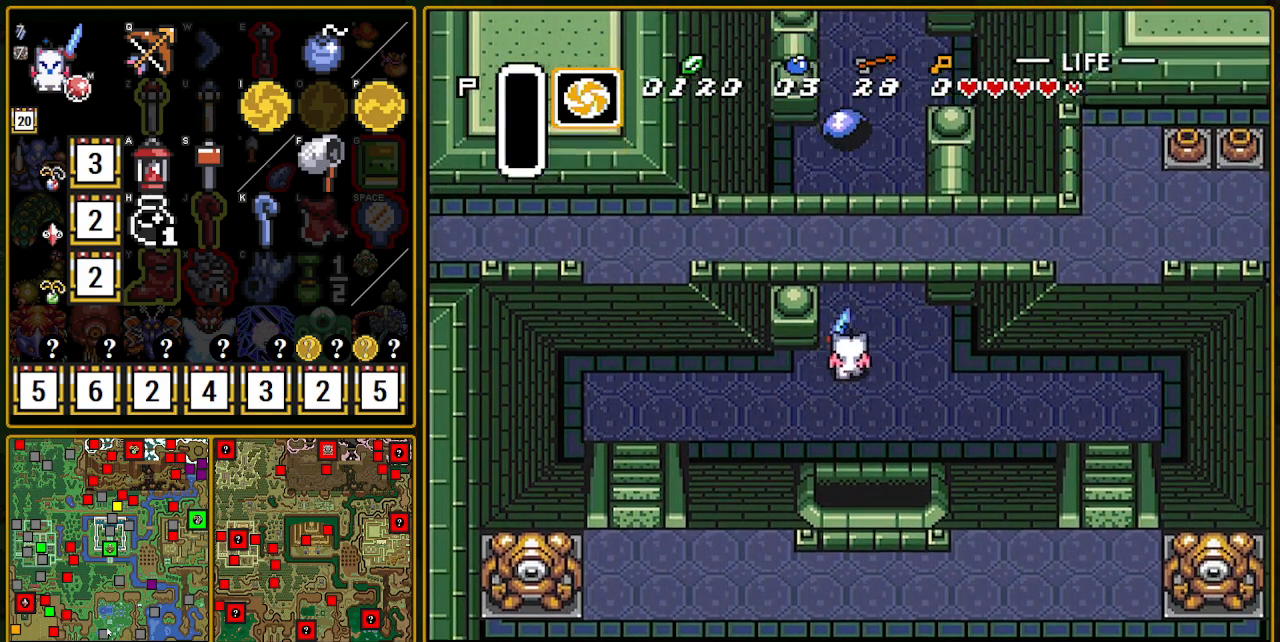
{"buttons": ["DPAD_UP"], "events": [[117, "A", "up"], [117, "DPAD_RIGHT", "down"], [150, "DPAD_UP", "down"], [500, "DPAD_RIGHT", "up"]]}
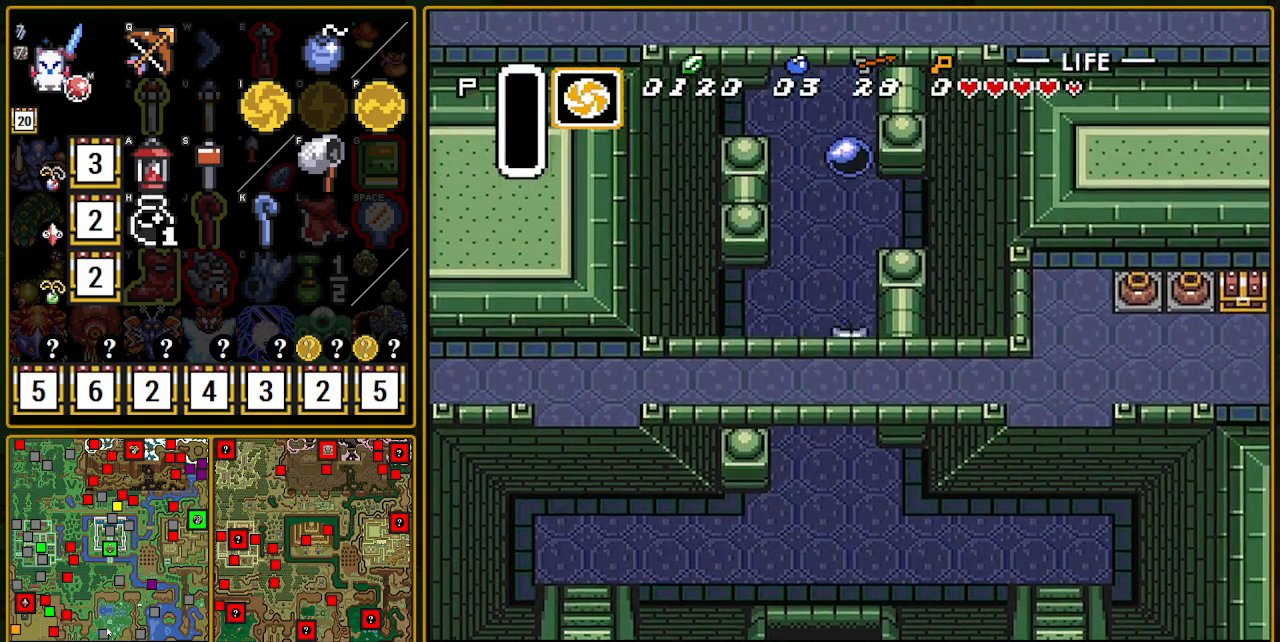
{"buttons": ["DPAD_UP"], "events": [[117, "DPAD_LEFT", "down"], [400, "DPAD_LEFT", "up"]]}
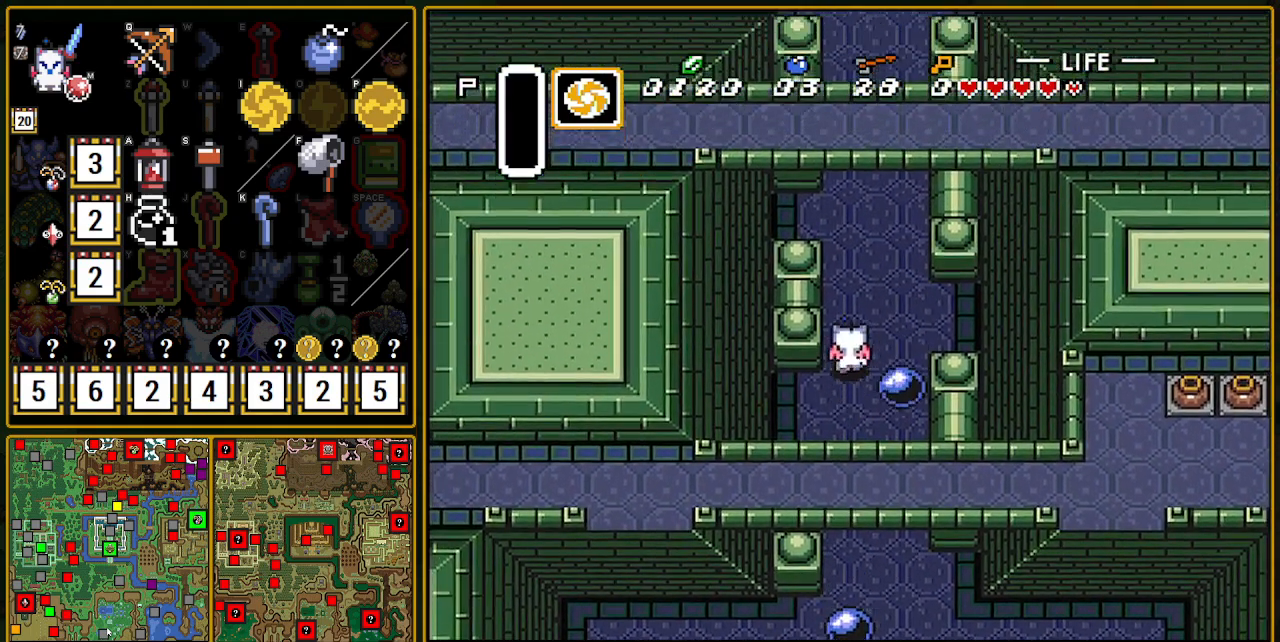
{"buttons": ["DPAD_UP"], "events": []}
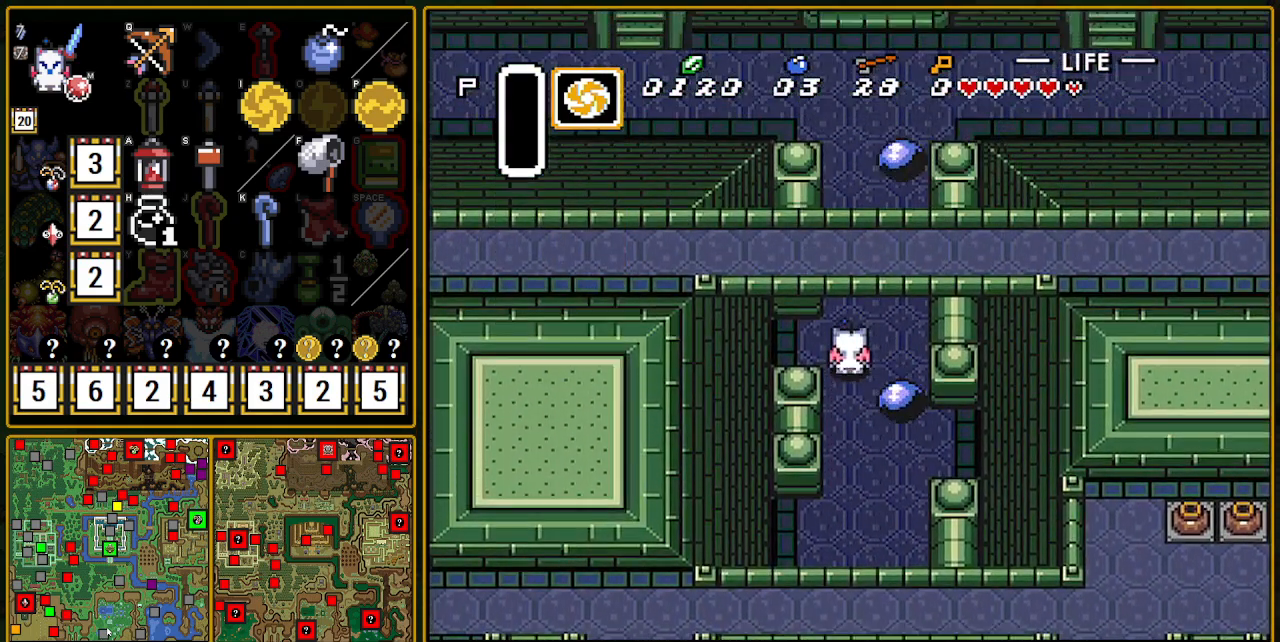
{"buttons": ["DPAD_UP", "DPAD_RIGHT"], "events": [[483, "DPAD_RIGHT", "down"]]}
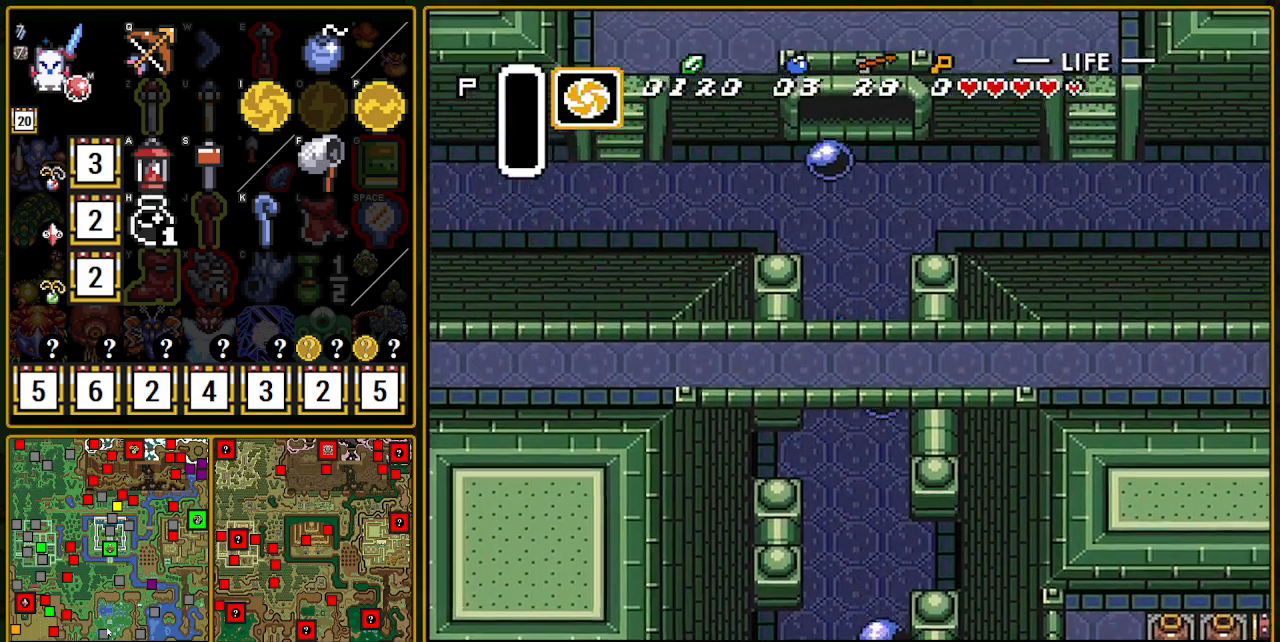
{"buttons": ["DPAD_UP"], "events": [[283, "DPAD_RIGHT", "up"]]}
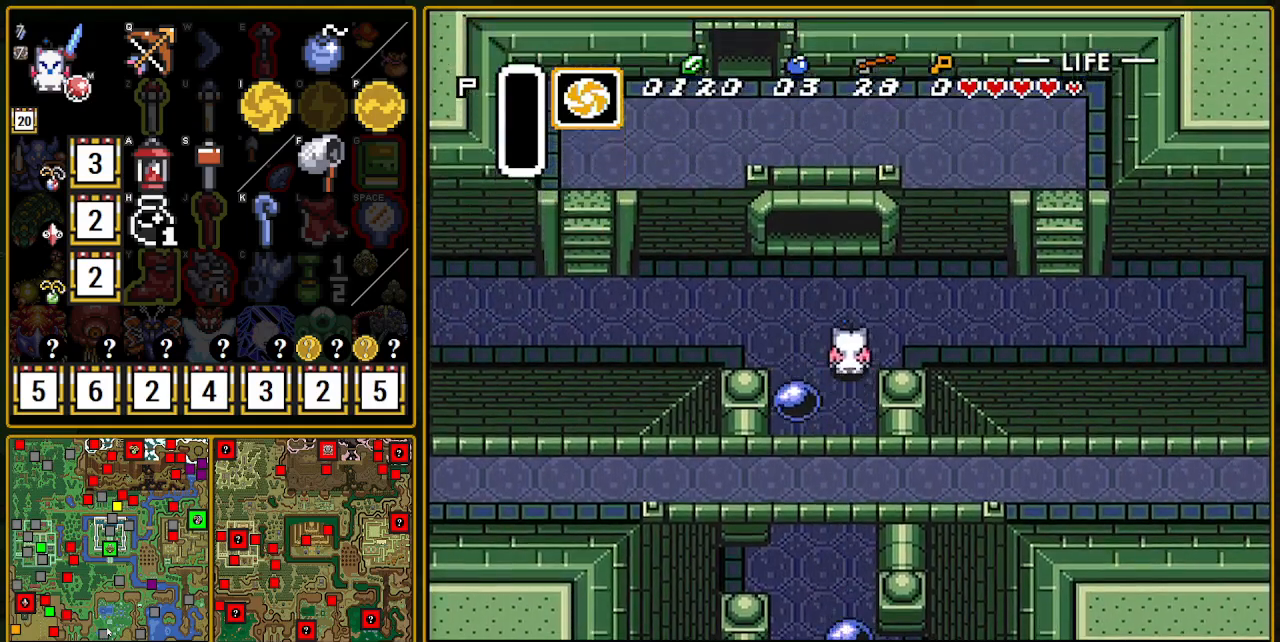
{"buttons": ["A", "DPAD_LEFT"], "events": [[33, "DPAD_LEFT", "down"], [150, "DPAD_UP", "up"], [450, "A", "down"]]}
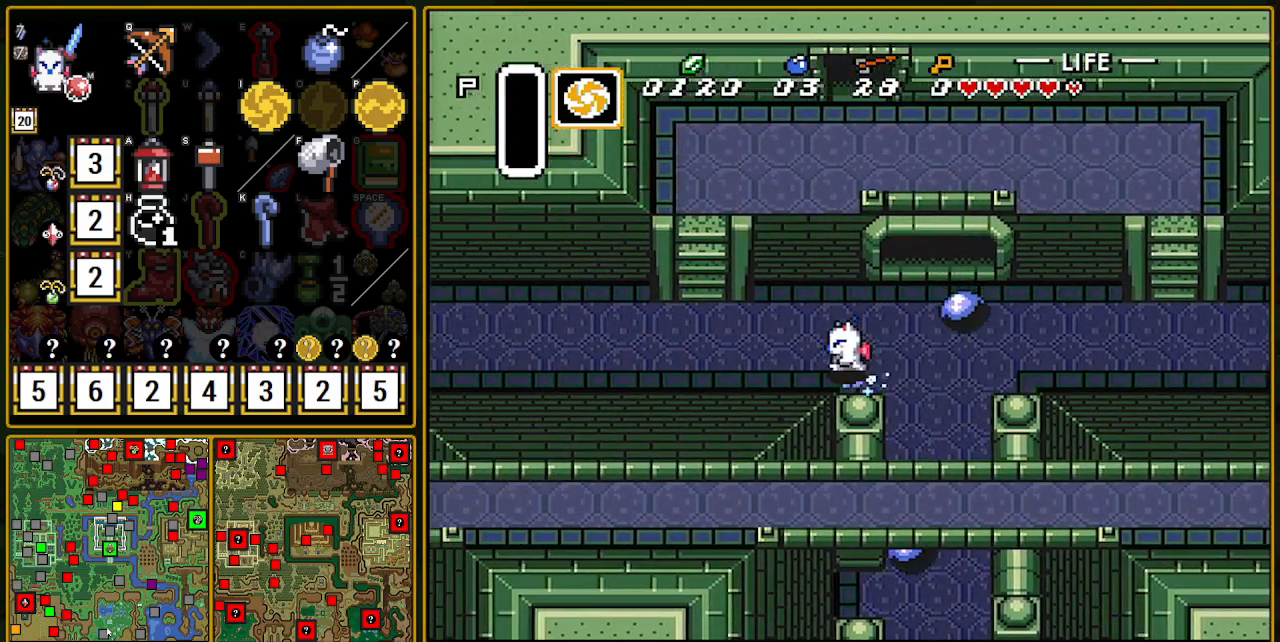
{"buttons": ["A"], "events": [[67, "DPAD_LEFT", "up"]]}
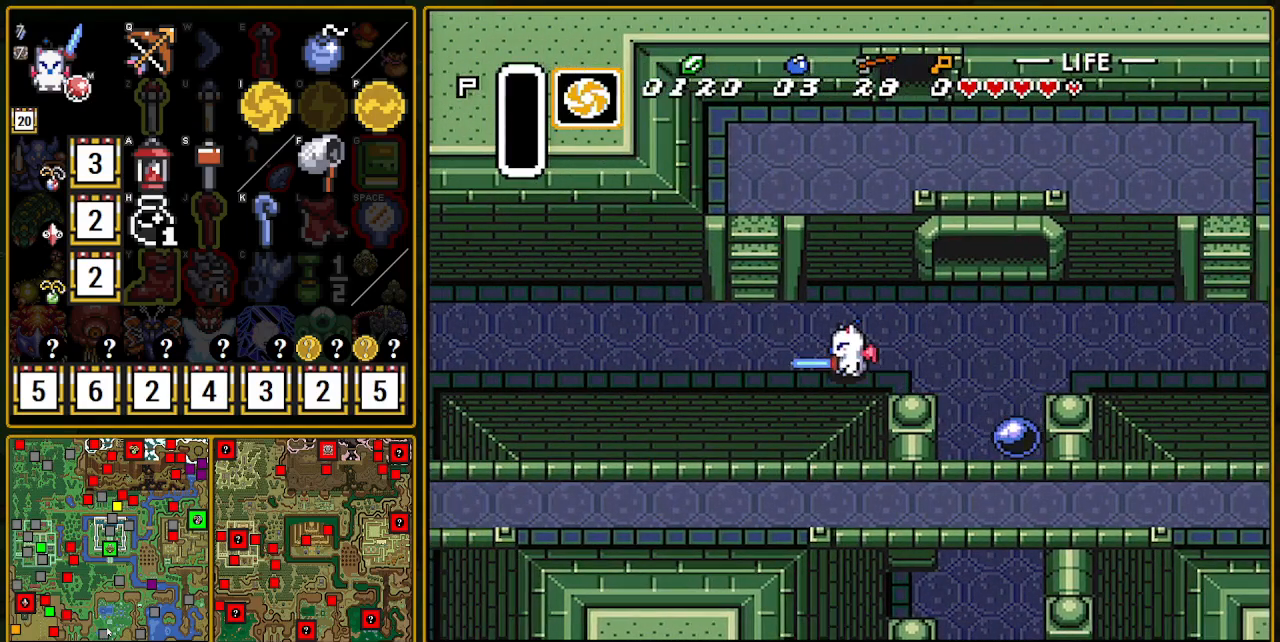
{"buttons": [], "events": [[183, "A", "up"]]}
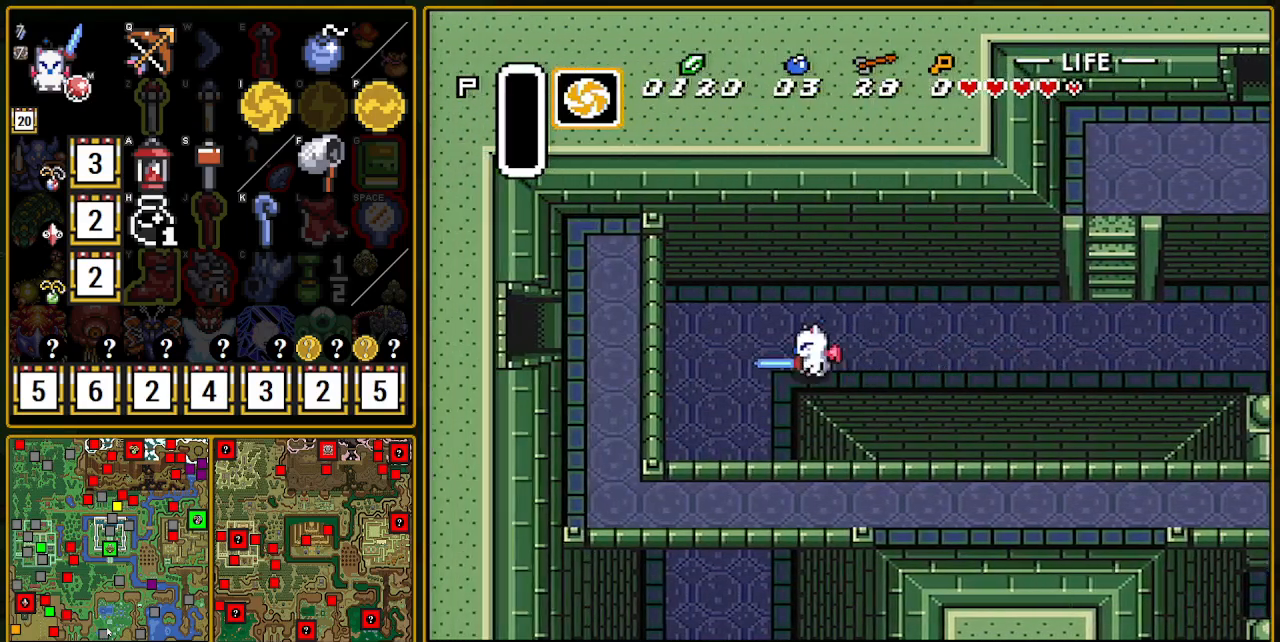
{"buttons": ["A"], "events": [[150, "DPAD_DOWN", "down"], [183, "A", "down"], [267, "DPAD_DOWN", "up"]]}
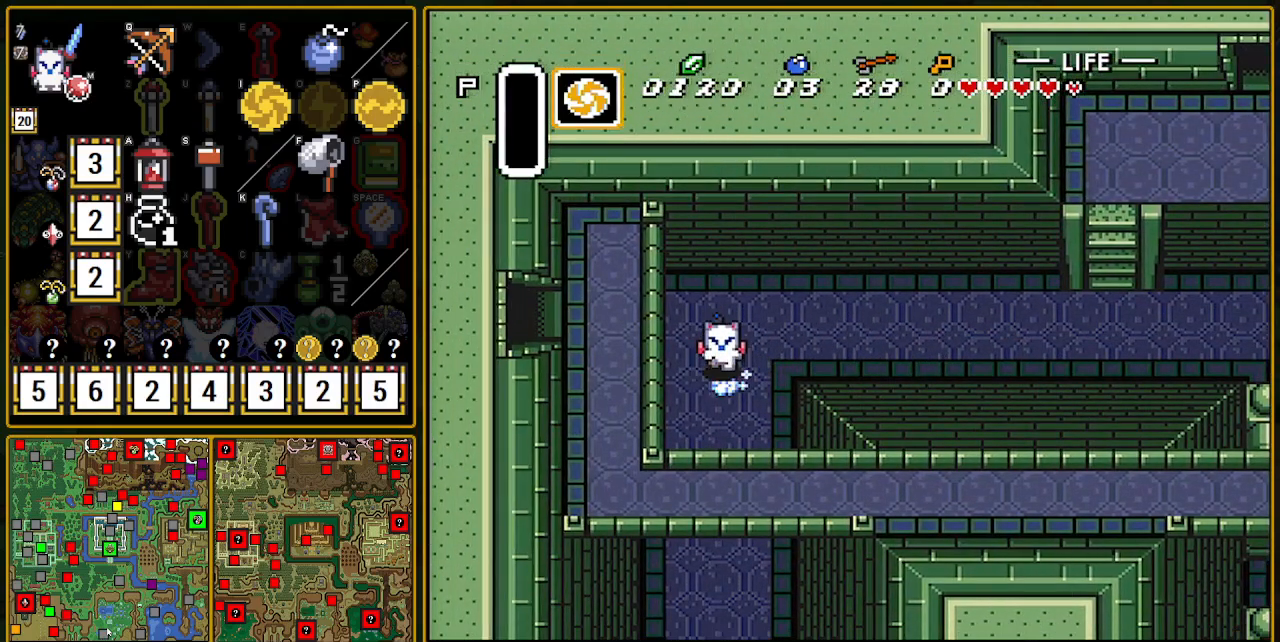
{"buttons": ["A"], "events": []}
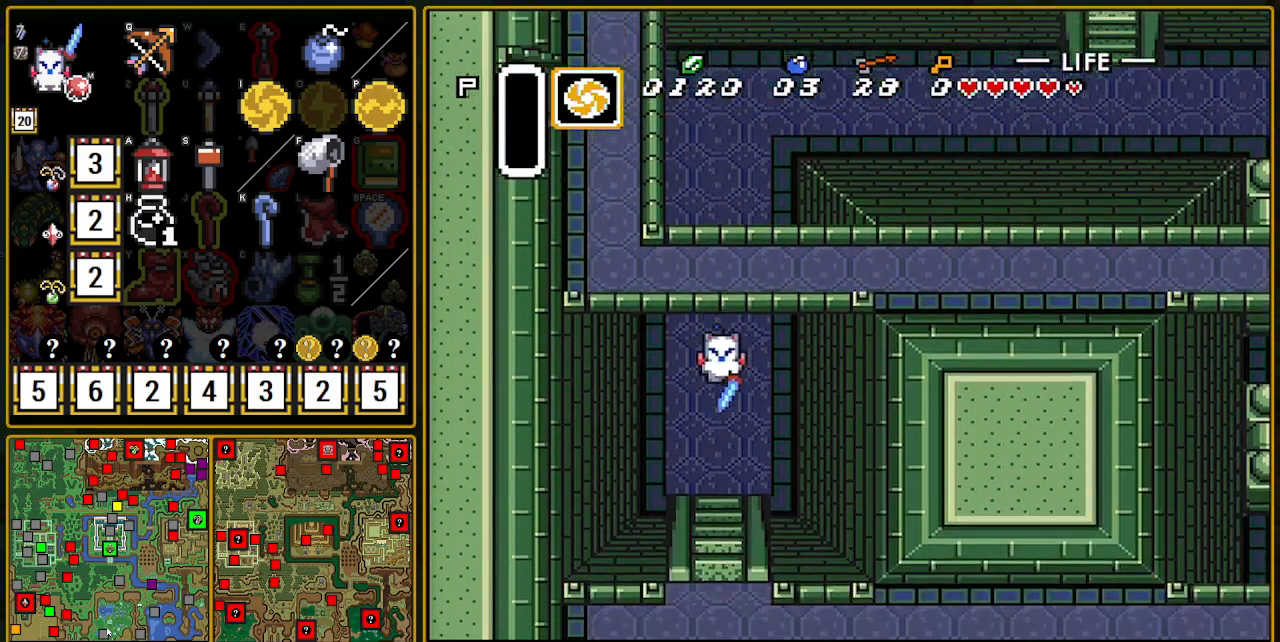
{"buttons": ["DPAD_DOWN"], "events": [[500, "A", "up"], [500, "DPAD_DOWN", "down"]]}
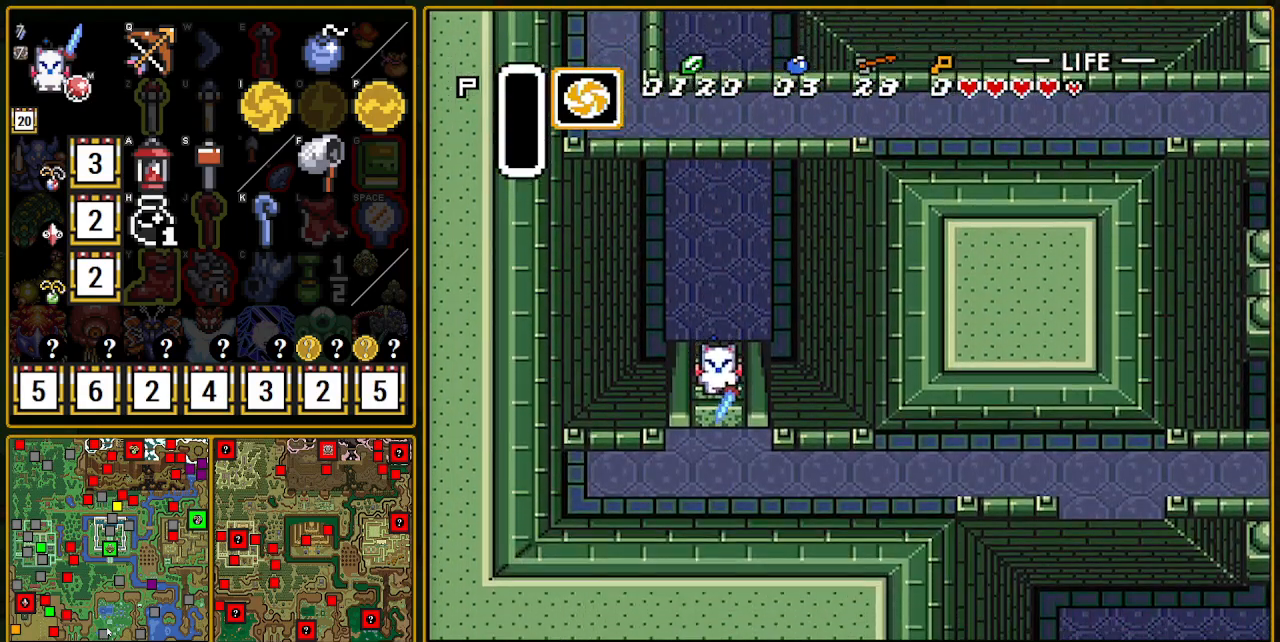
{"buttons": ["DPAD_DOWN"], "events": []}
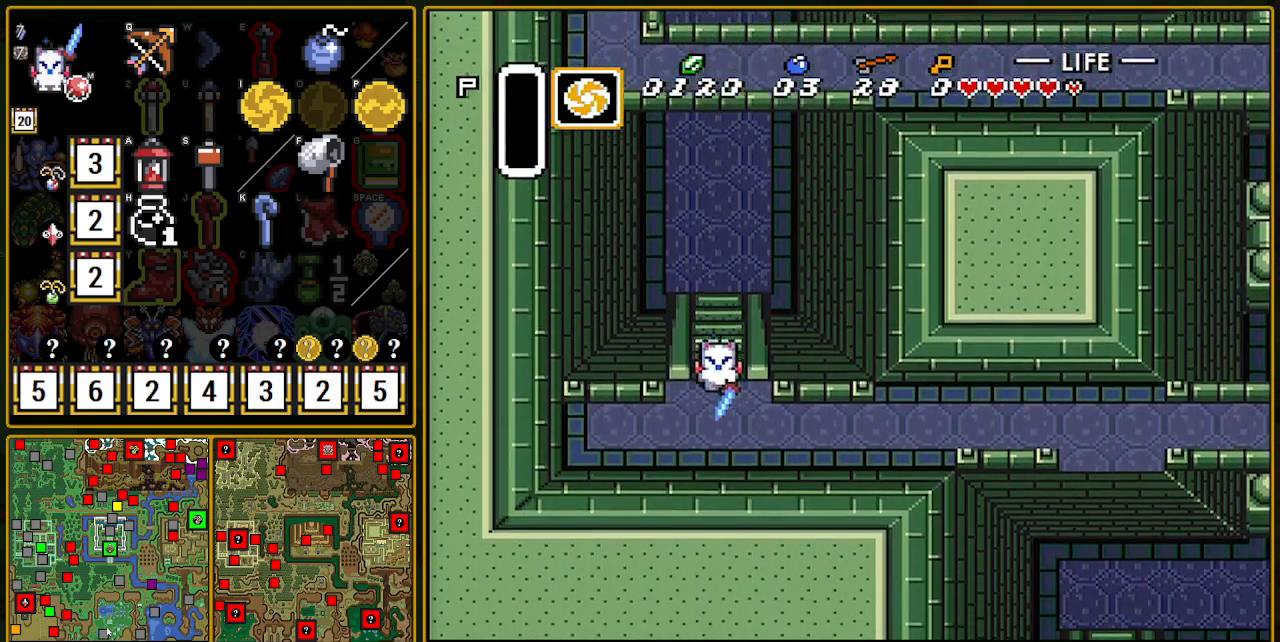
{"buttons": ["A"], "events": [[317, "A", "down"], [317, "DPAD_DOWN", "up"], [317, "DPAD_RIGHT", "down"], [433, "DPAD_RIGHT", "up"]]}
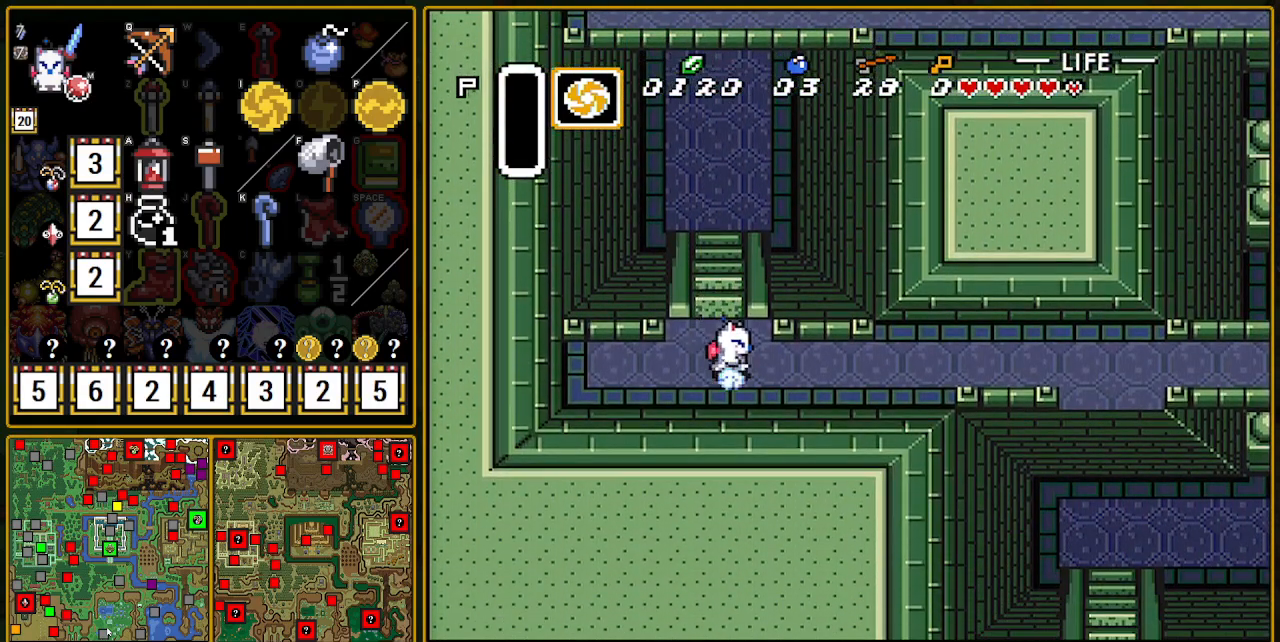
{"buttons": ["A"], "events": []}
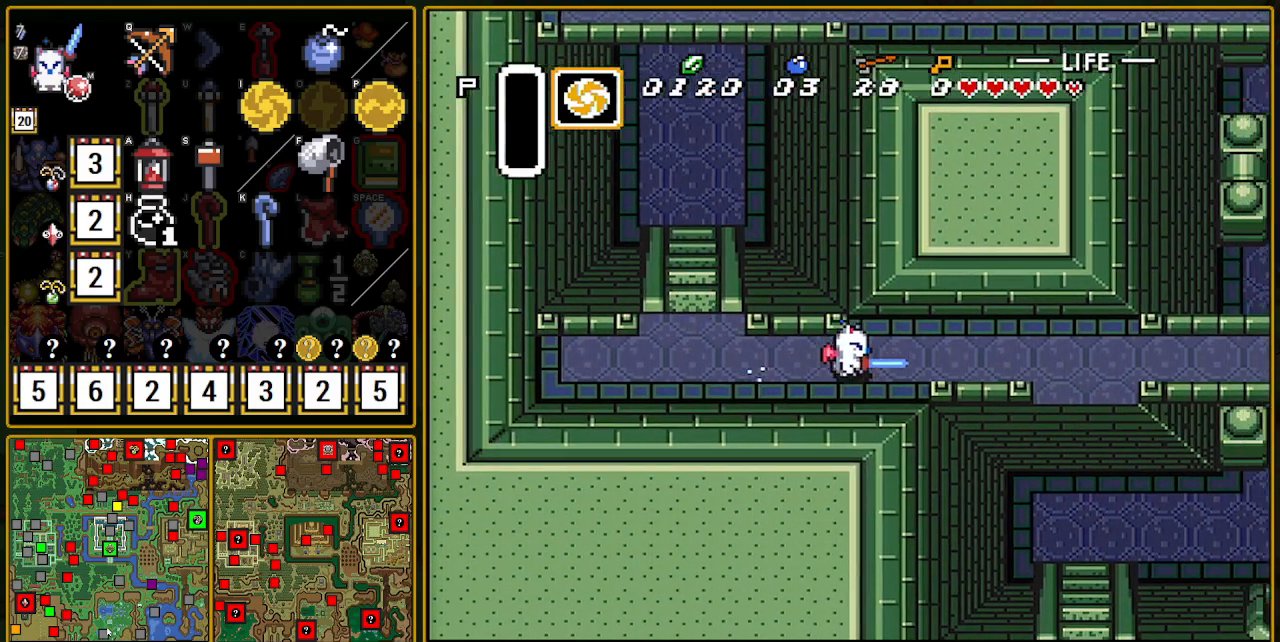
{"buttons": ["A"], "events": []}
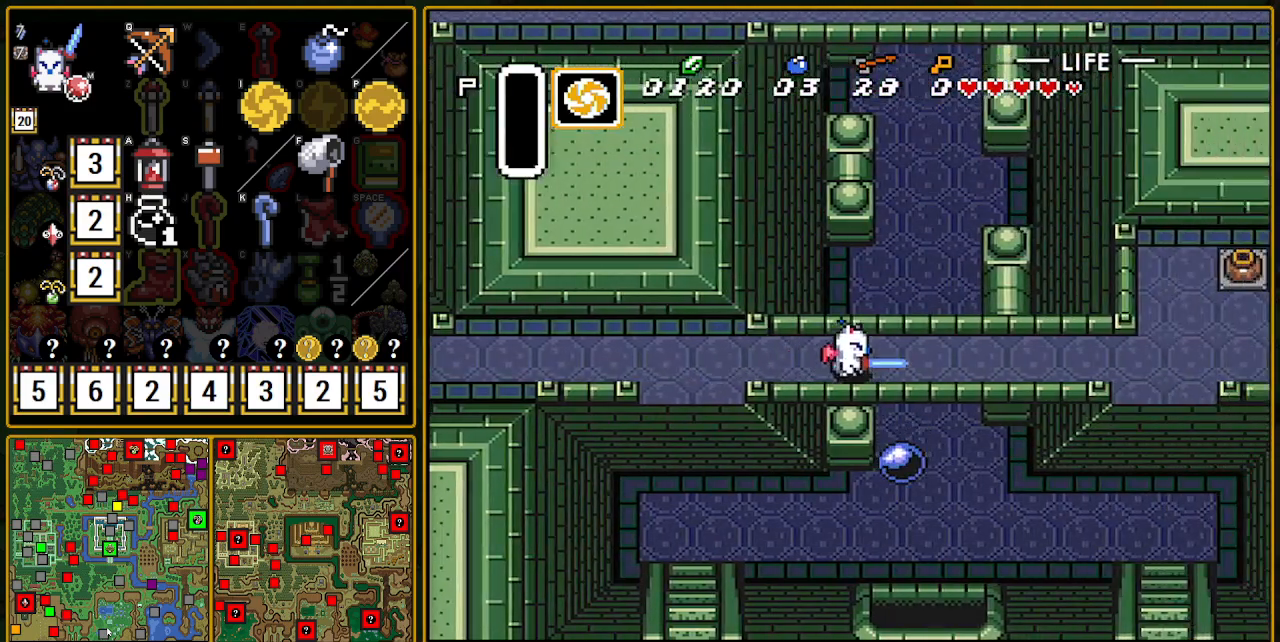
{"buttons": [], "events": [[433, "A", "up"]]}
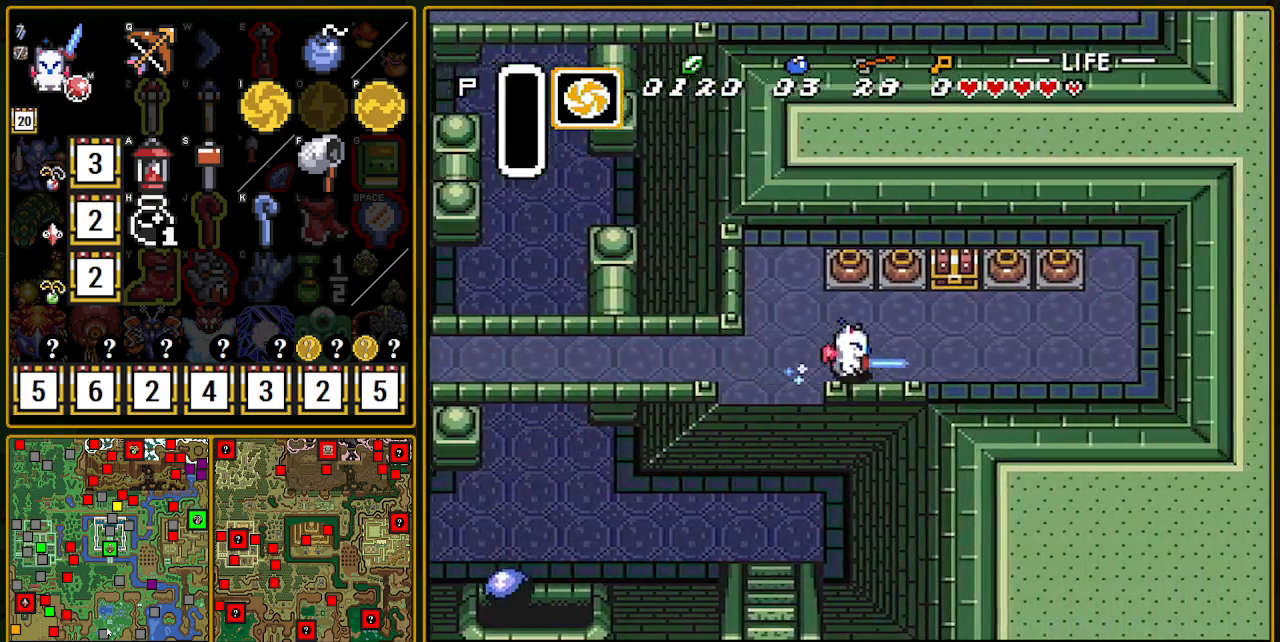
{"buttons": ["DPAD_UP"], "events": [[100, "DPAD_UP", "down"], [350, "DPAD_RIGHT", "down"], [483, "DPAD_RIGHT", "up"]]}
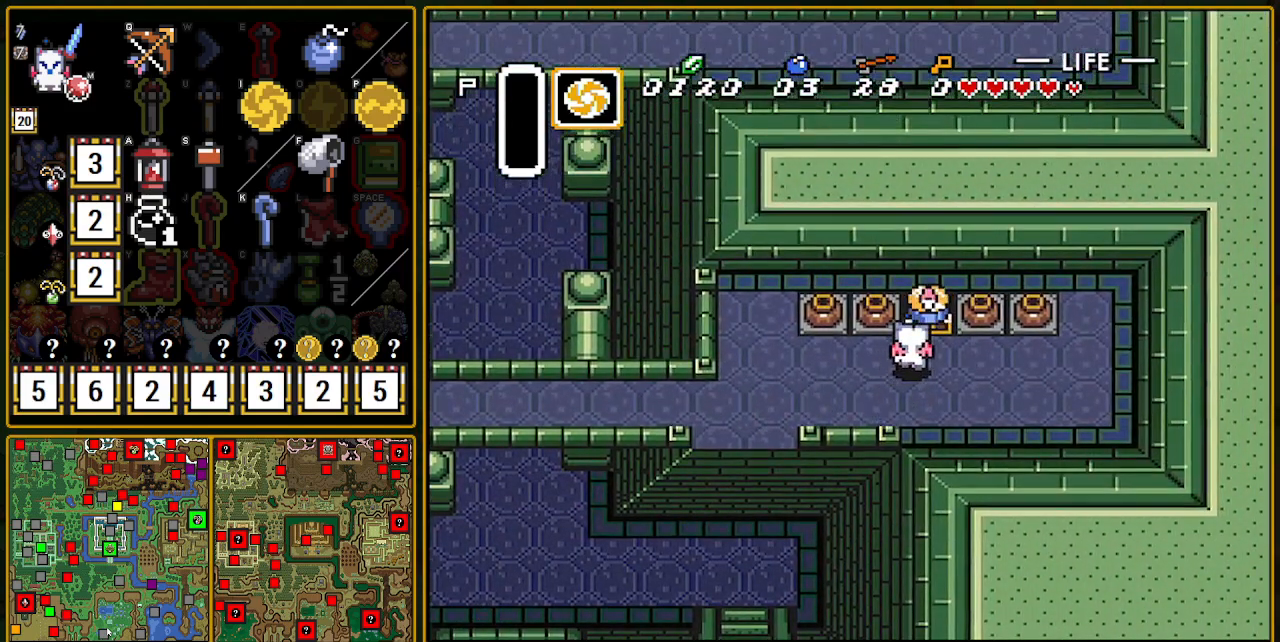
{"buttons": [], "events": [[83, "DPAD_RIGHT", "down"], [150, "DPAD_RIGHT", "up"], [250, "A", "down"], [267, "A", "up"], [333, "DPAD_UP", "up"]]}
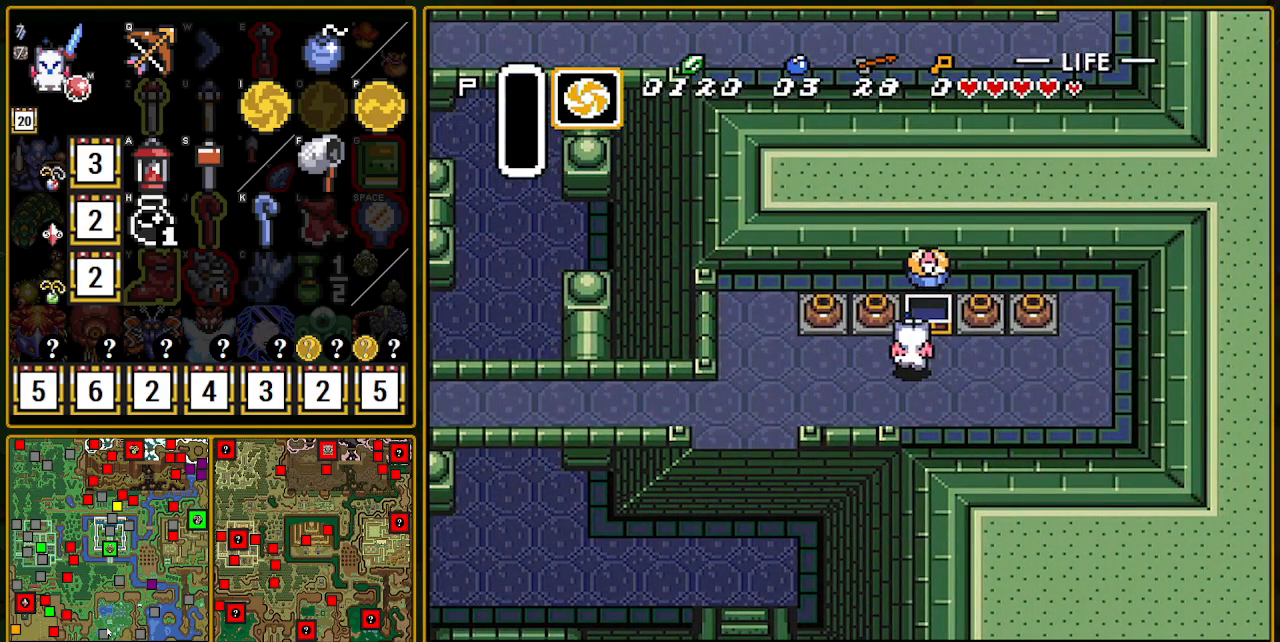
{"buttons": ["DPAD_DOWN"], "events": [[50, "DPAD_DOWN", "down"]]}
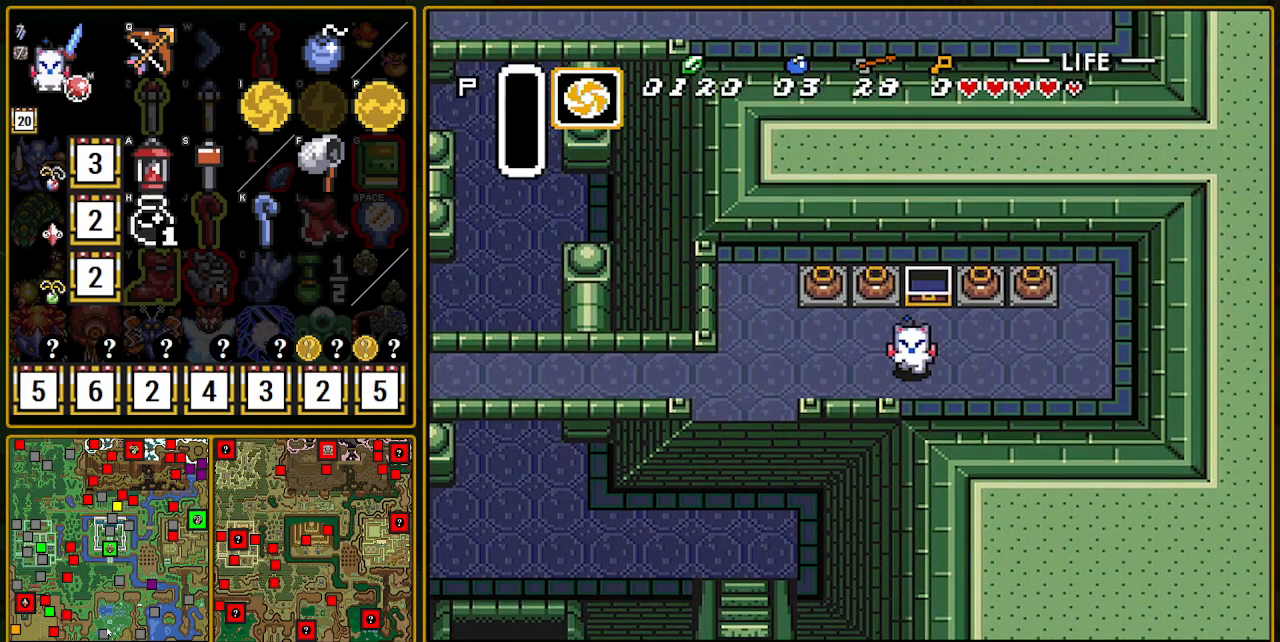
{"buttons": ["A"], "events": [[83, "A", "down"], [83, "DPAD_DOWN", "up"], [83, "DPAD_LEFT", "down"], [250, "DPAD_LEFT", "up"]]}
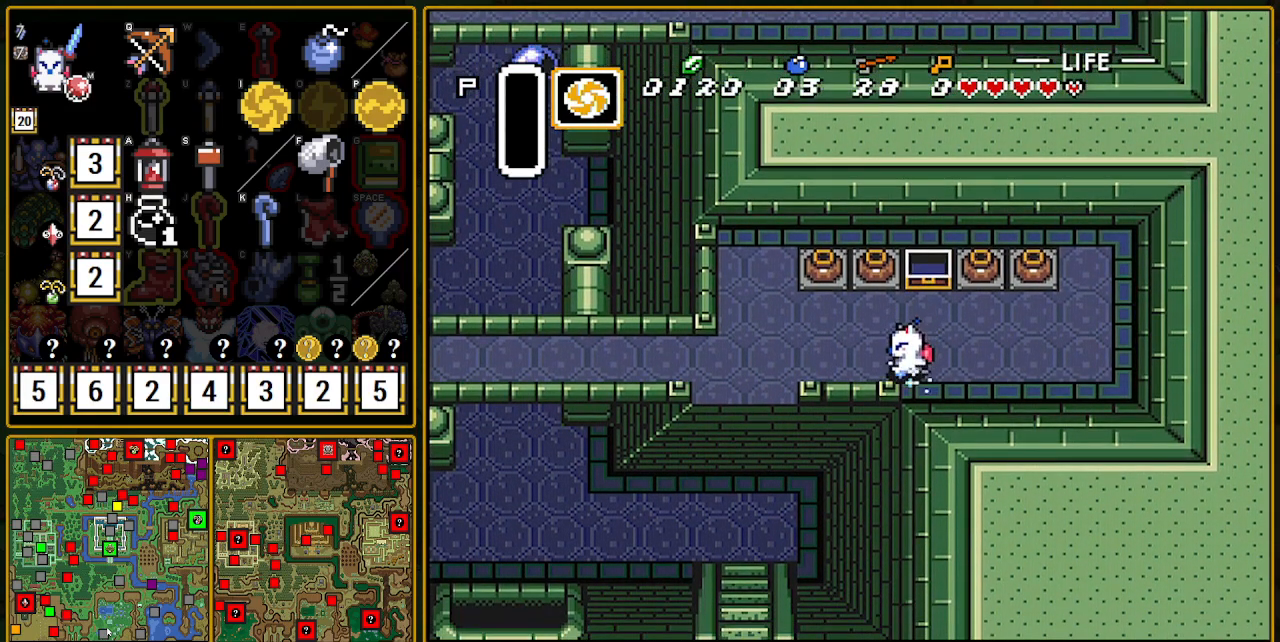
{"buttons": ["A"], "events": []}
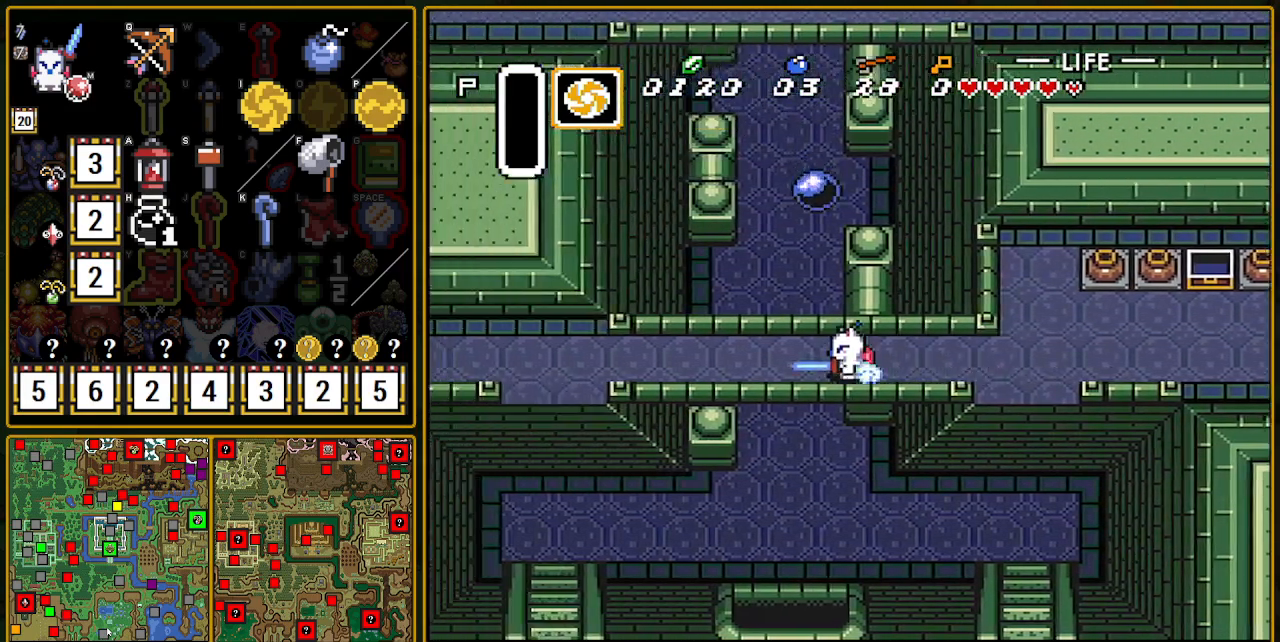
{"buttons": [], "events": [[333, "A", "up"]]}
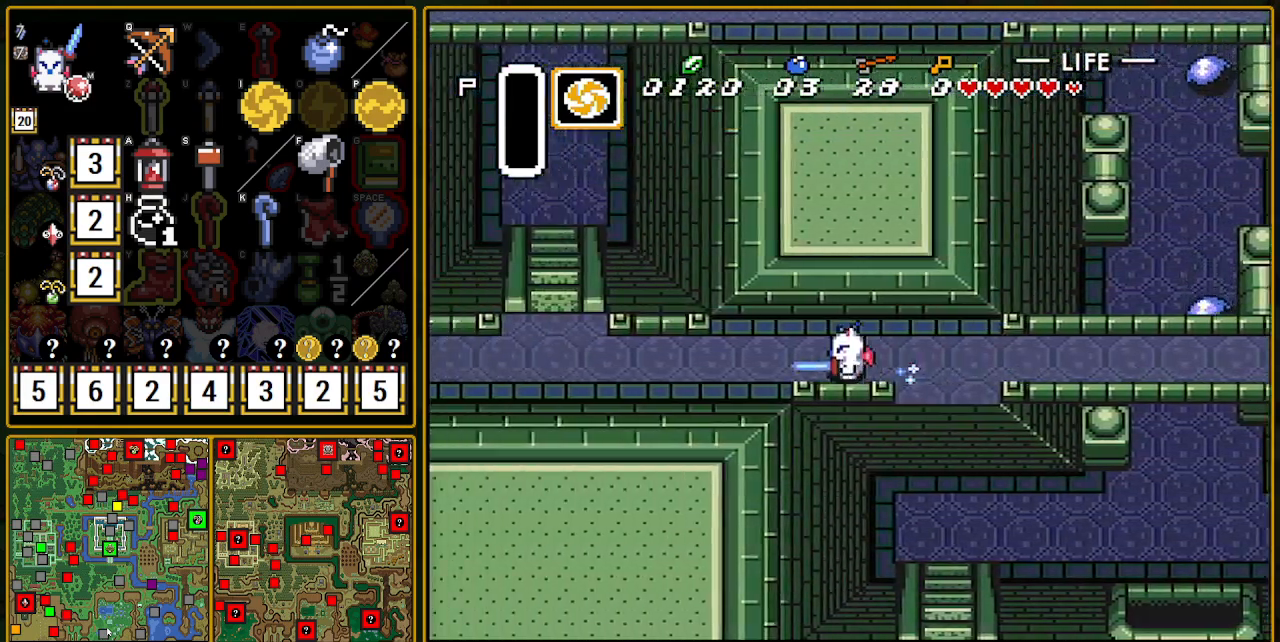
{"buttons": ["DPAD_UP"], "events": [[450, "DPAD_UP", "down"]]}